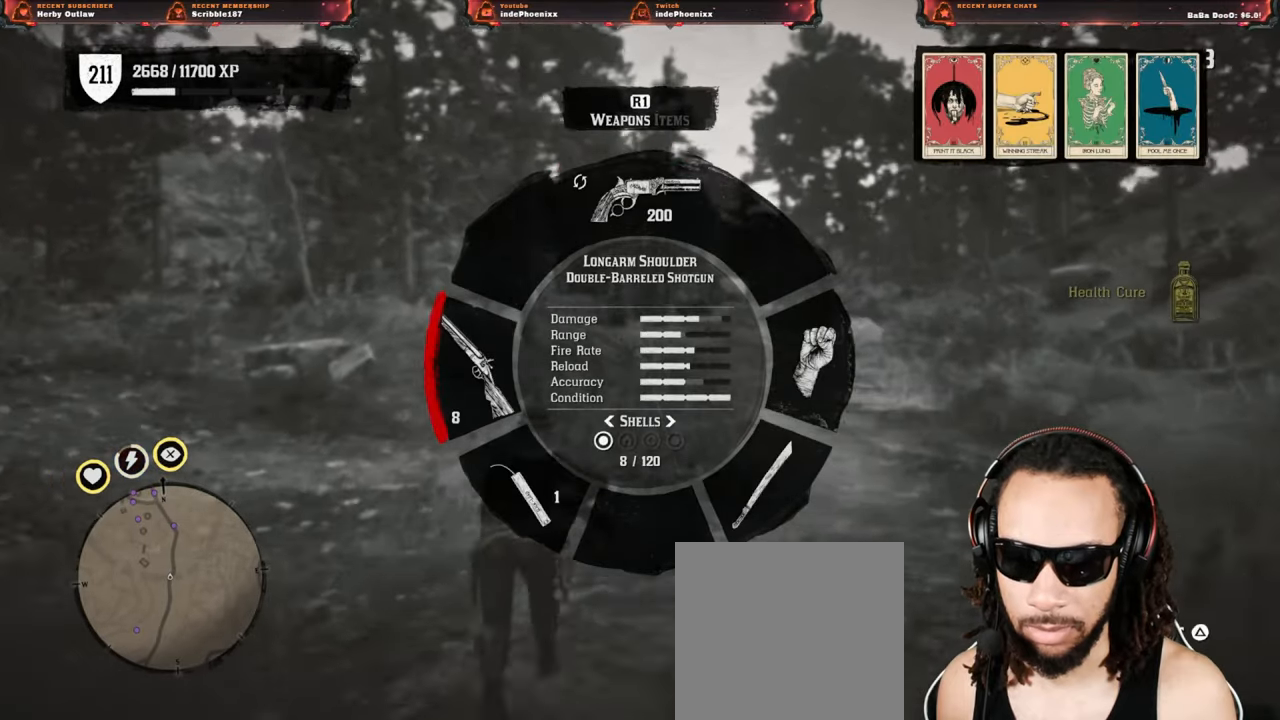
Gameplay with a controller (PlayStation layout); each line is a JSON object with the inputs held at the frame after it. "events" lists button and stick changes between this image and that frame as [ms after this image, input, new state], when the widget could be followed in between.
{"buttons": ["L1"], "left_stick": "up", "right_stick": "center", "events": [[133, "right_stick", "center"]]}
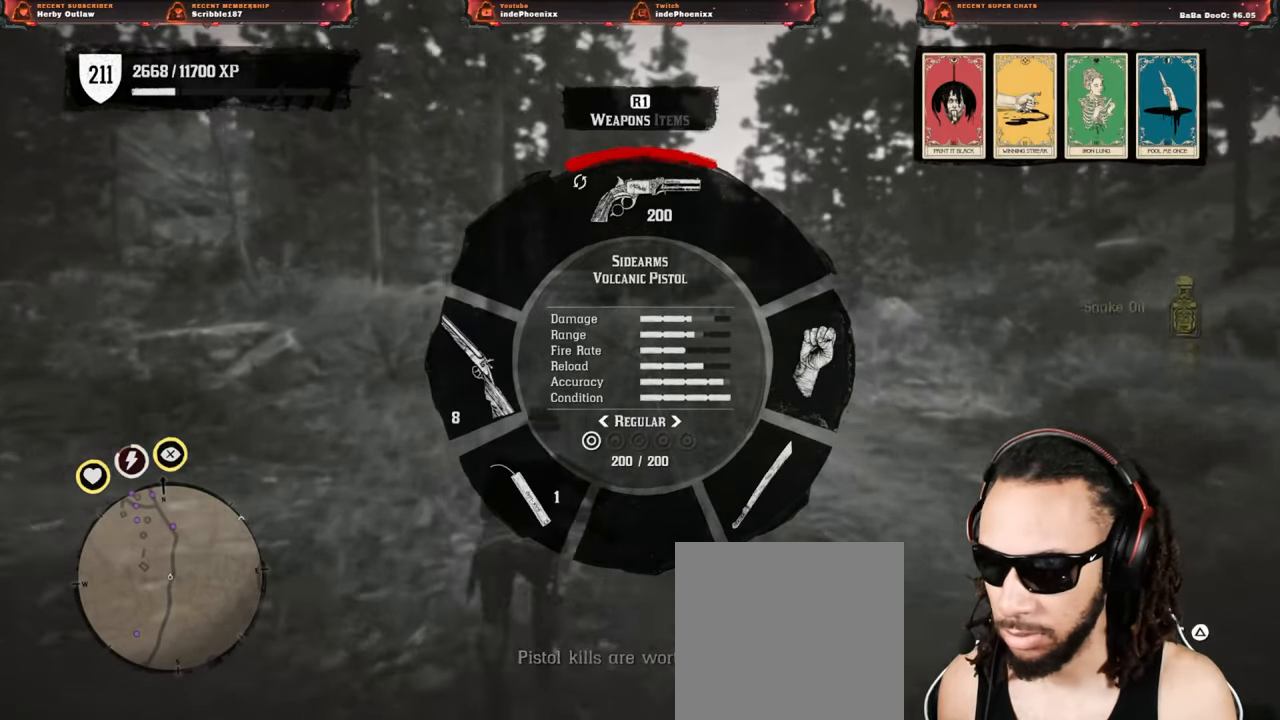
{"buttons": ["L1"], "left_stick": "up", "right_stick": "center", "events": []}
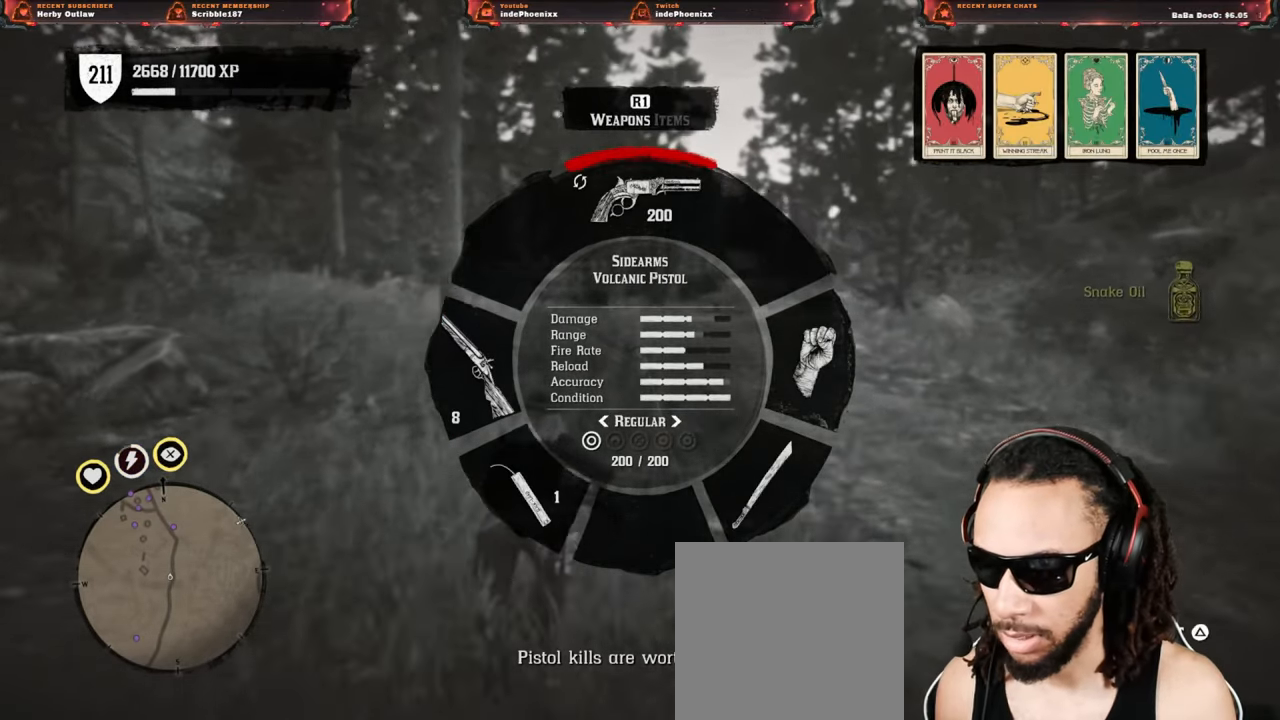
{"buttons": [], "left_stick": "up", "right_stick": "center", "events": [[183, "L1", "up"]]}
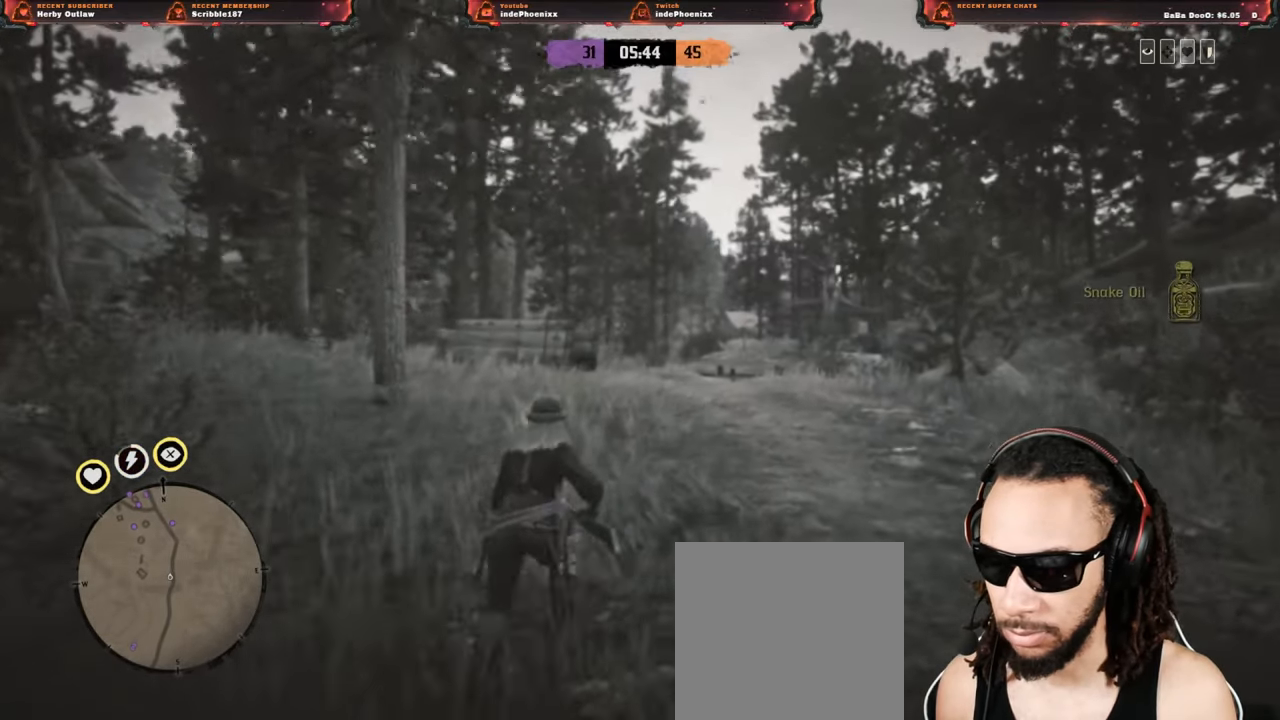
{"buttons": [], "left_stick": "up", "right_stick": "center", "events": [[167, "L2", "down"], [267, "L2", "up"], [333, "CROSS", "down"], [417, "CROSS", "up"]]}
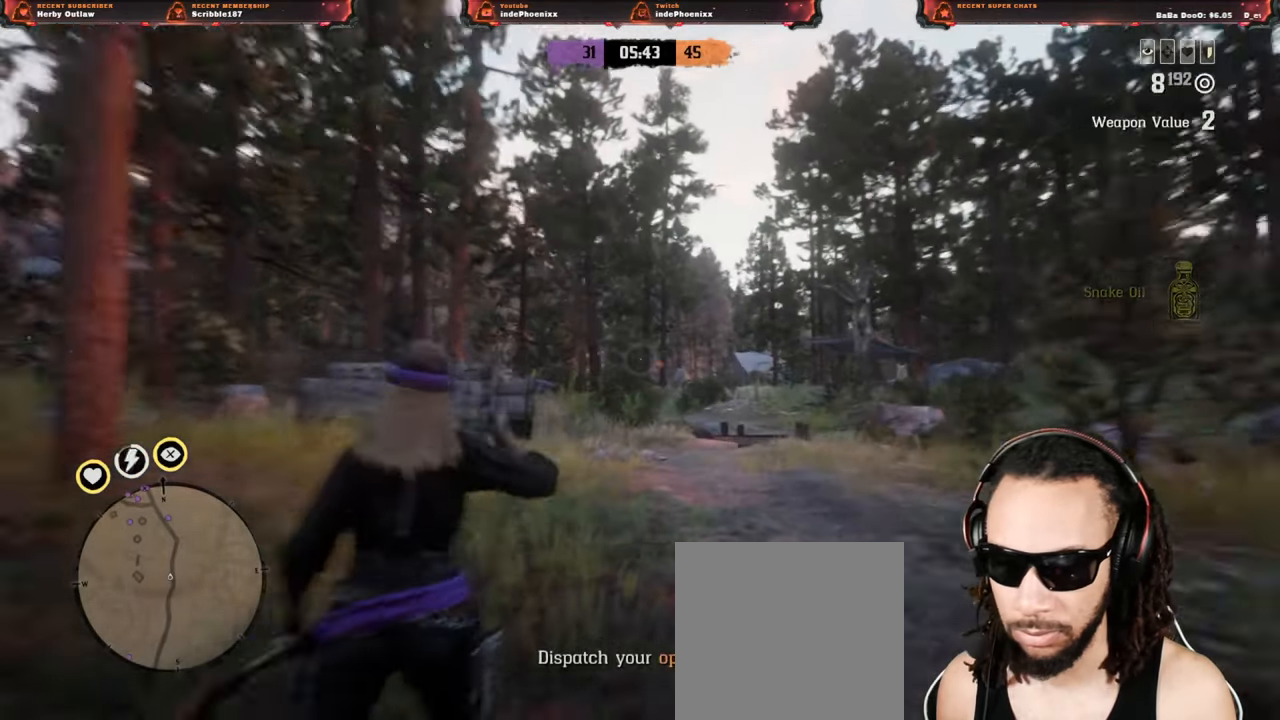
{"buttons": ["L1"], "left_stick": "up", "right_stick": "left", "events": [[150, "right_stick", "down"], [233, "right_stick", "center"], [433, "L1", "down"], [450, "right_stick", "left"]]}
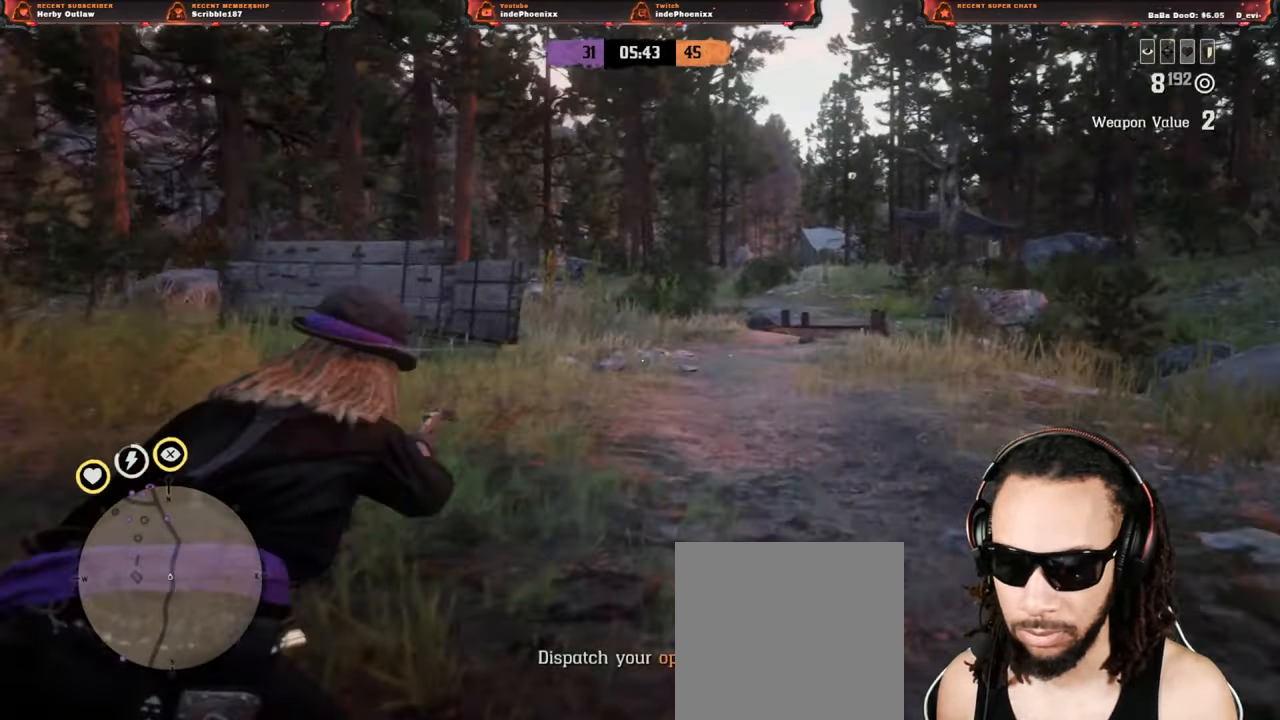
{"buttons": [], "left_stick": "up", "right_stick": "center", "events": [[83, "L1", "up"], [100, "right_stick", "center"], [317, "L3", "down"], [417, "L3", "up"]]}
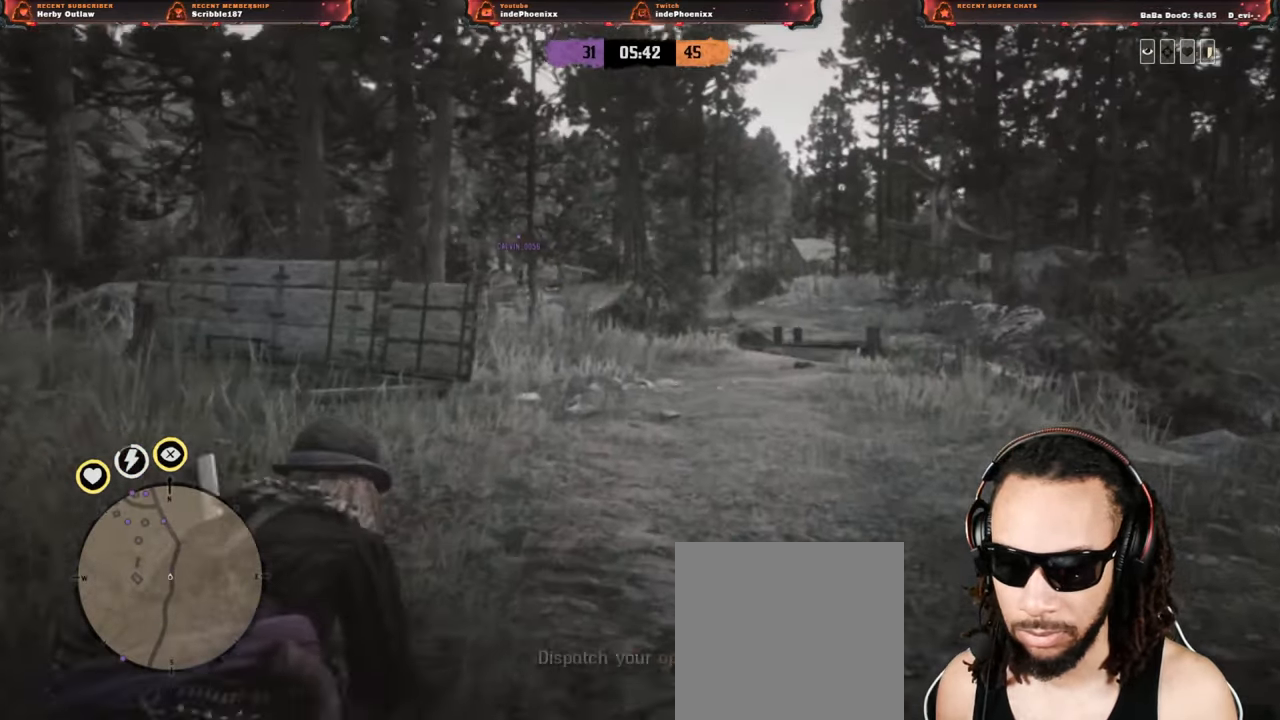
{"buttons": ["L1"], "left_stick": "up", "right_stick": "center", "events": [[483, "L1", "down"]]}
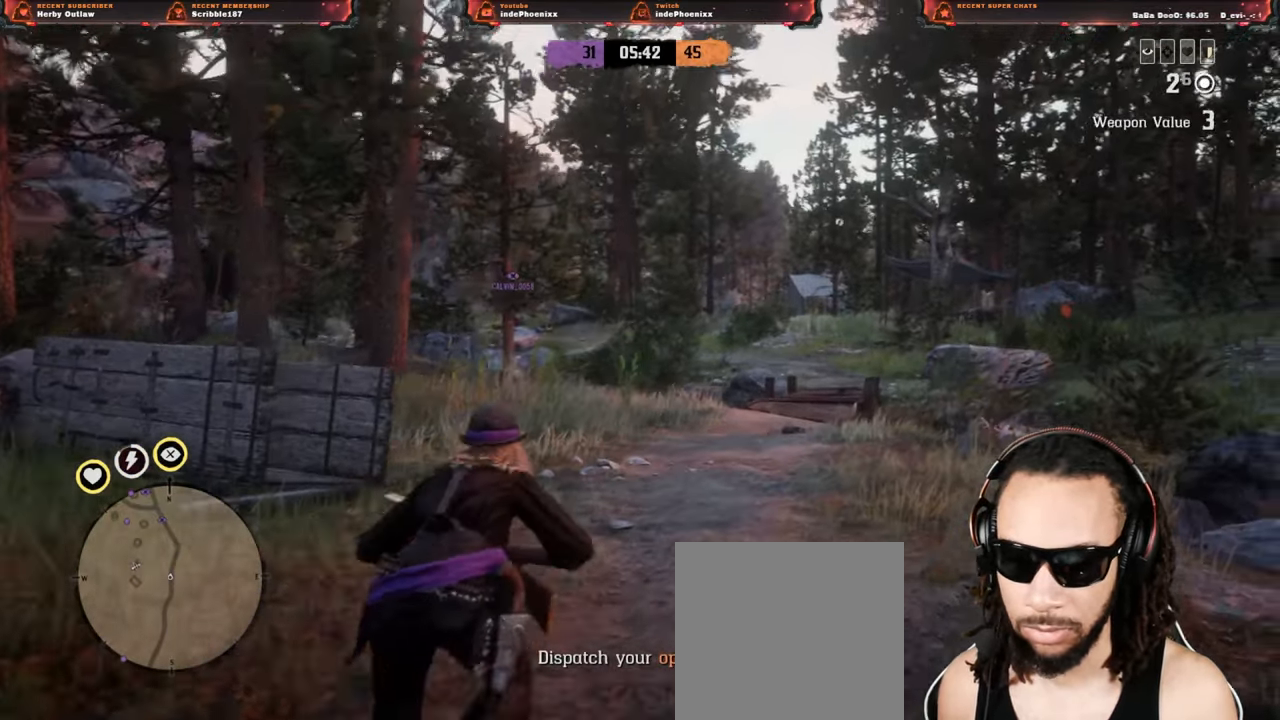
{"buttons": ["L1"], "left_stick": "up", "right_stick": "center", "events": [[200, "SQUARE", "down"], [283, "SQUARE", "up"]]}
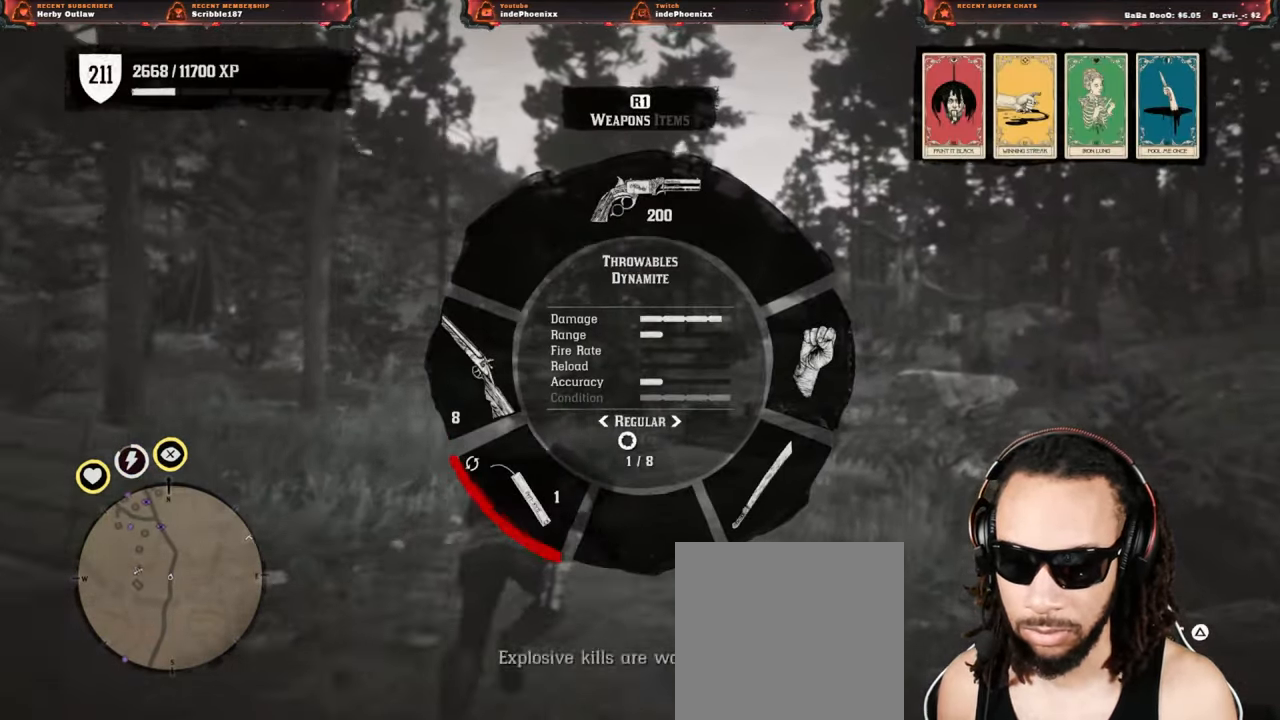
{"buttons": [], "left_stick": "up", "right_stick": "center", "events": [[83, "L1", "up"]]}
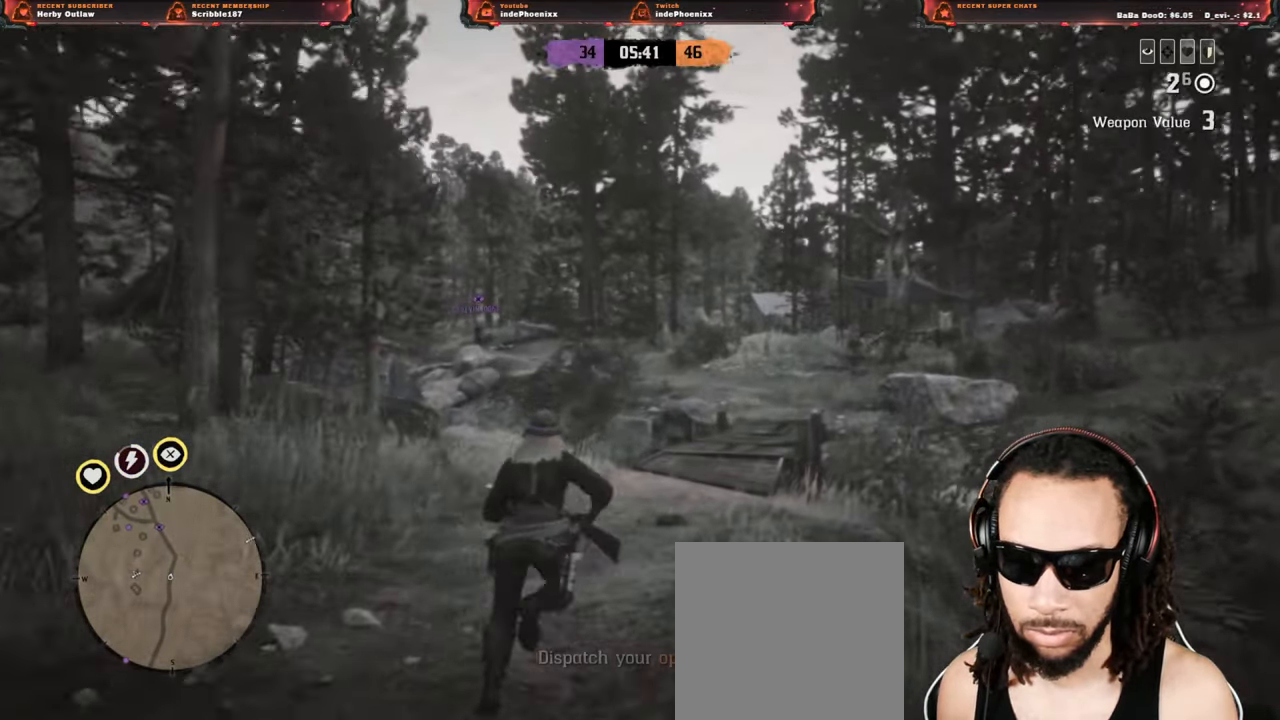
{"buttons": [], "left_stick": "up", "right_stick": "center", "events": []}
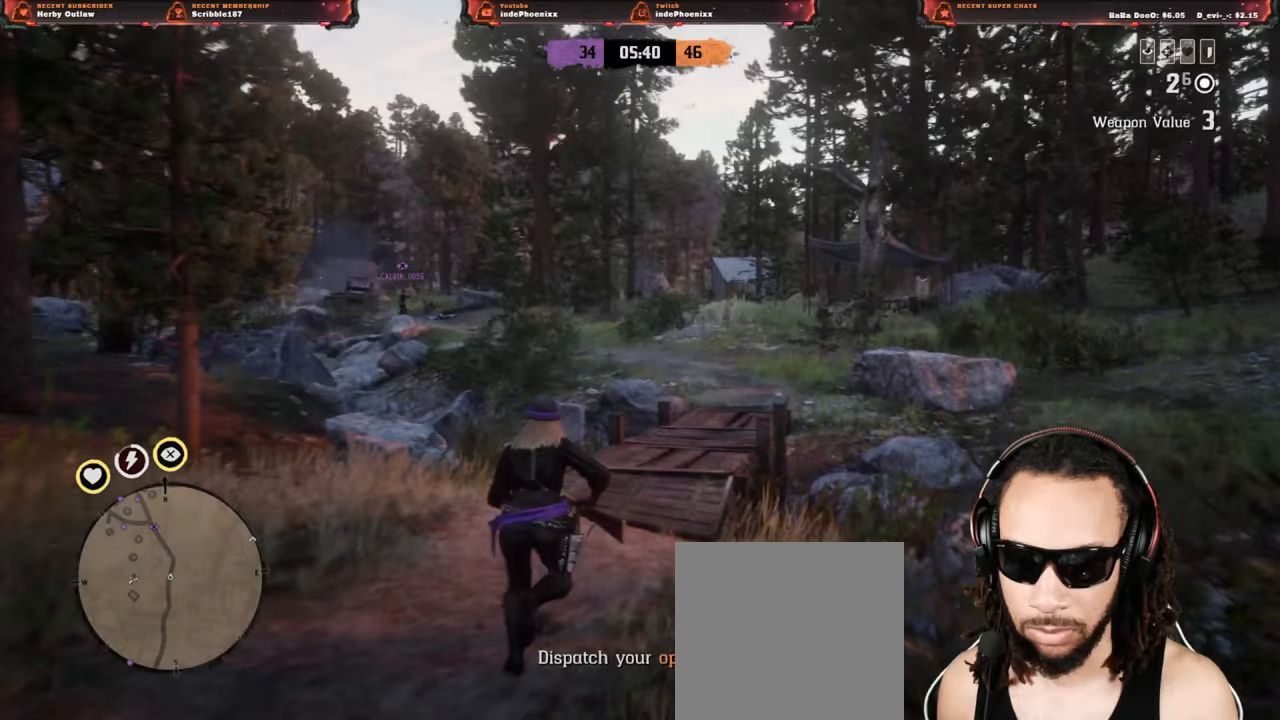
{"buttons": [], "left_stick": "up", "right_stick": "center", "events": []}
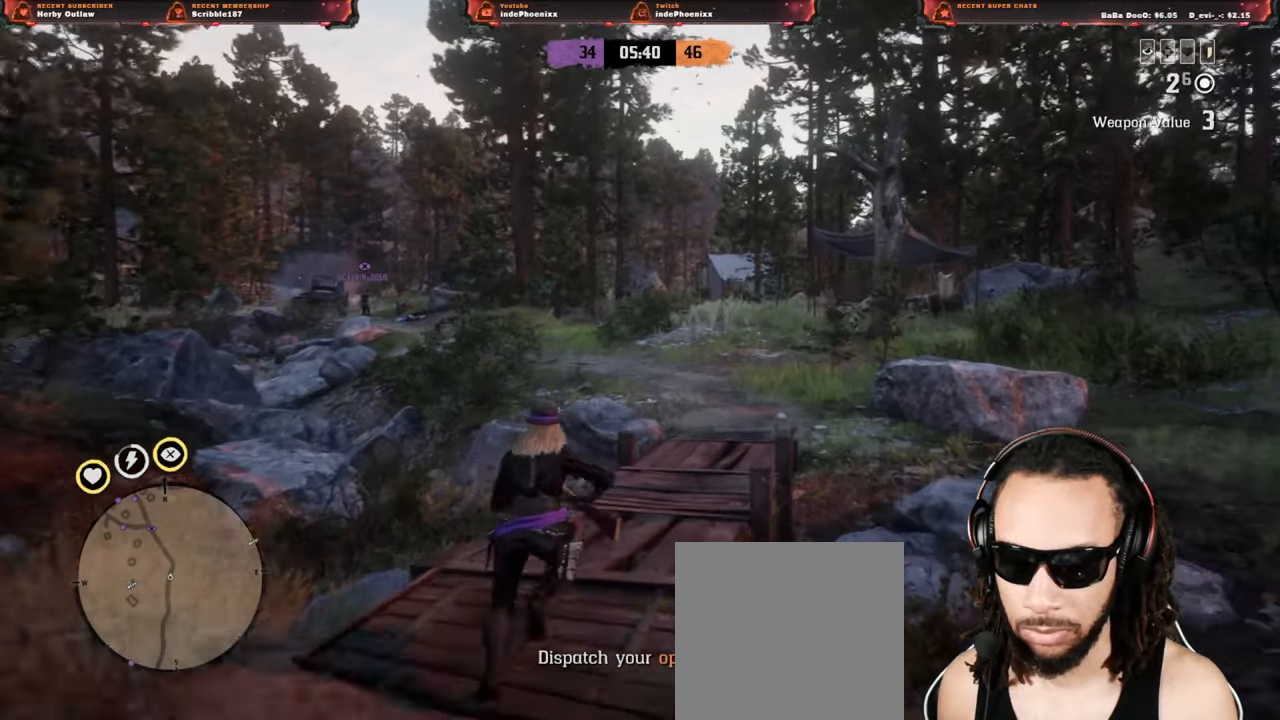
{"buttons": [], "left_stick": "up", "right_stick": "right", "events": [[267, "right_stick", "right"]]}
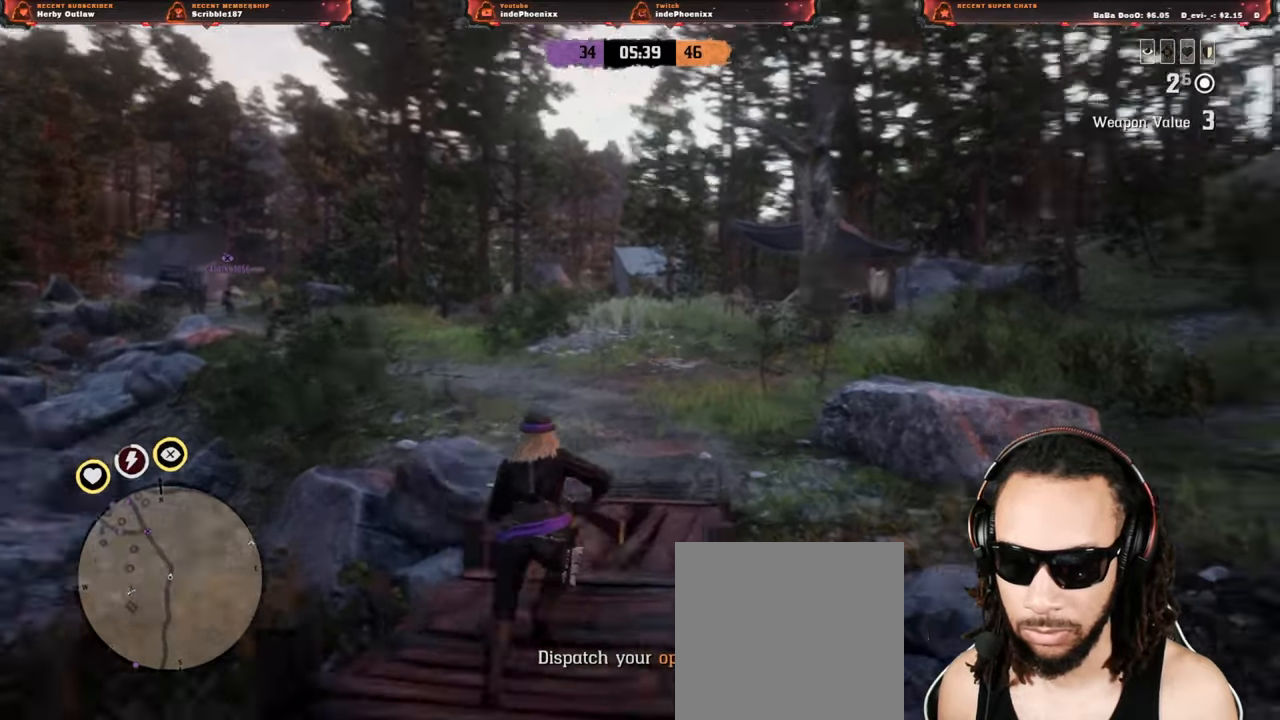
{"buttons": [], "left_stick": "up", "right_stick": "right", "events": [[133, "right_stick", "center"], [400, "right_stick", "right"]]}
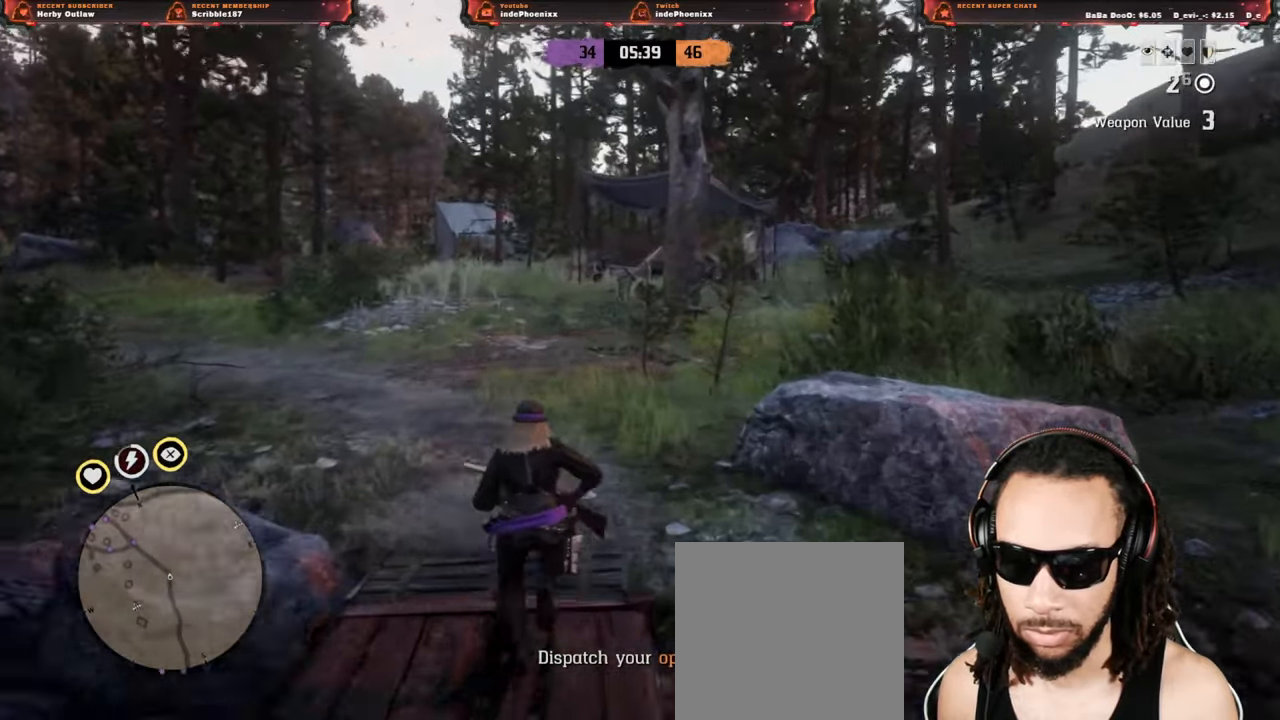
{"buttons": [], "left_stick": "up", "right_stick": "right", "events": [[133, "right_stick", "center"], [467, "right_stick", "right"]]}
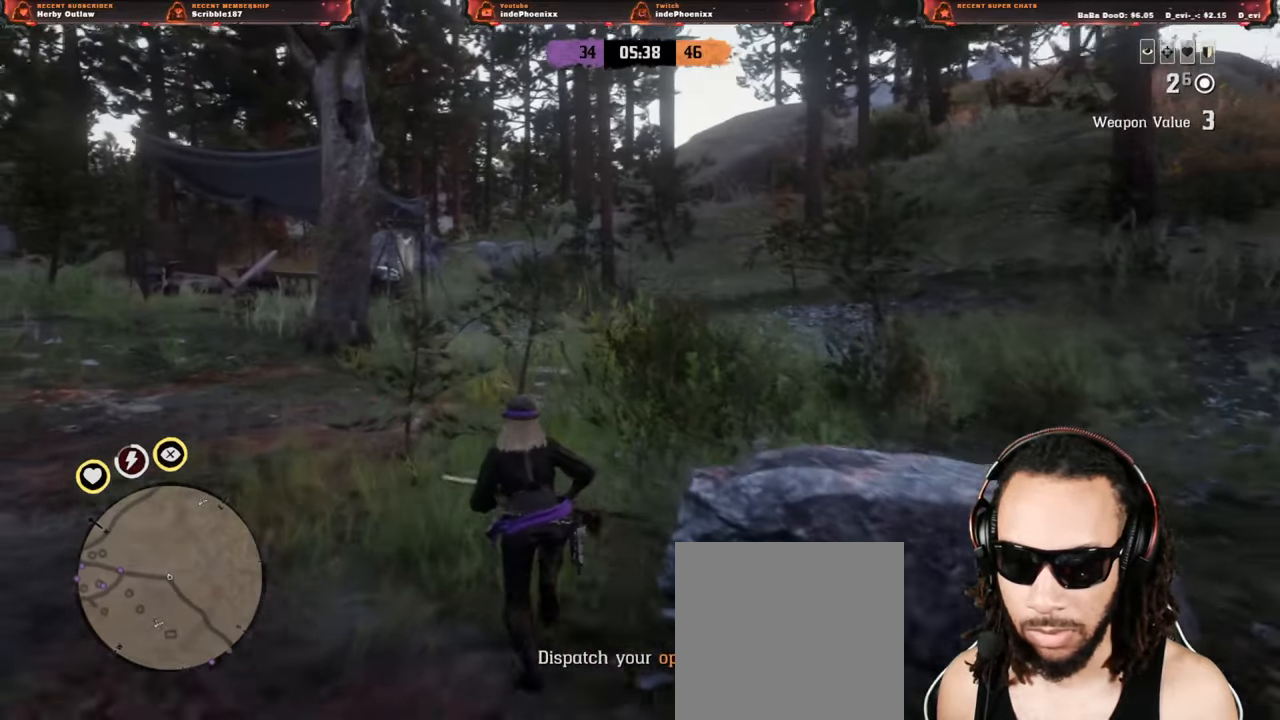
{"buttons": [], "left_stick": "up", "right_stick": "center", "events": [[267, "right_stick", "center"]]}
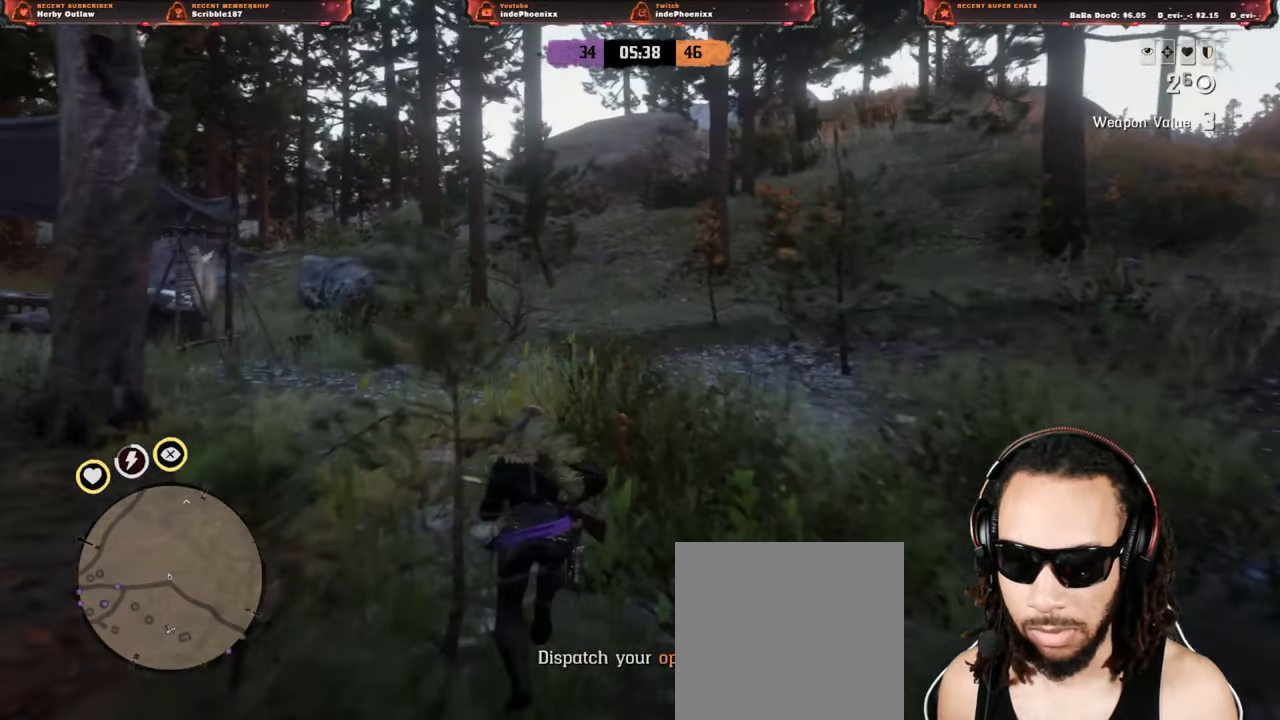
{"buttons": [], "left_stick": "up", "right_stick": "up-right", "events": [[500, "right_stick", "up-right"]]}
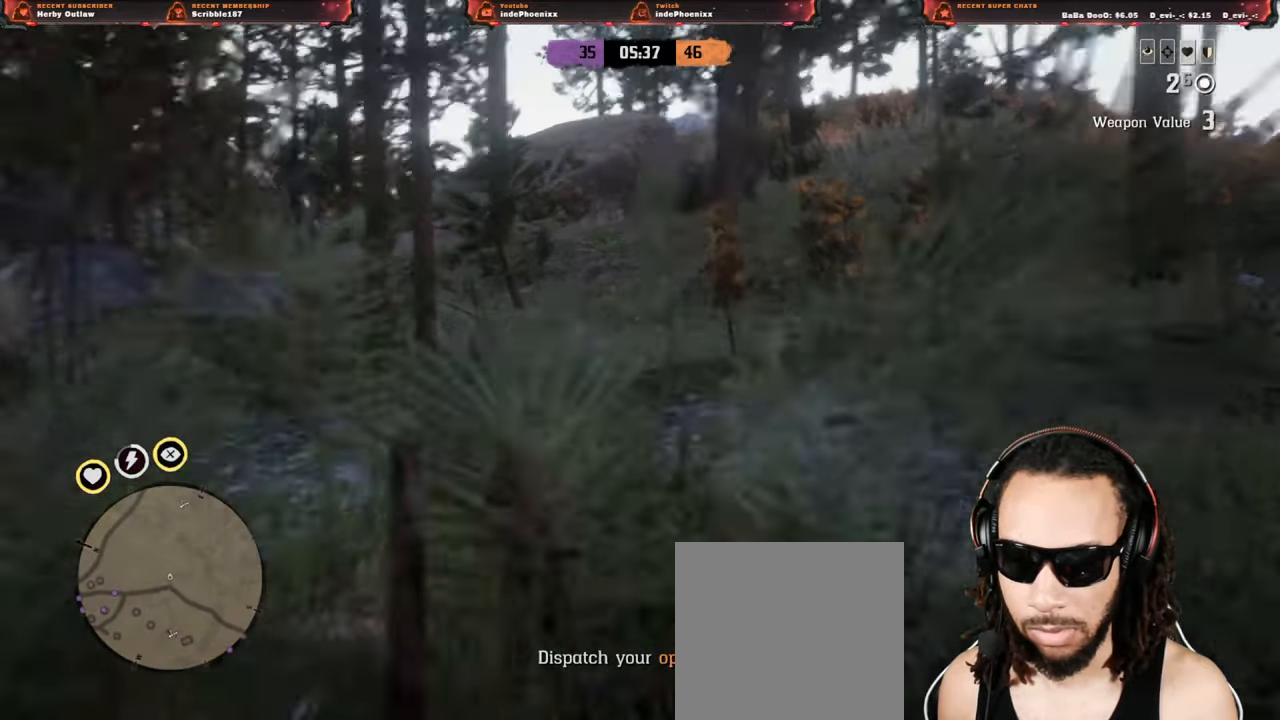
{"buttons": [], "left_stick": "up", "right_stick": "center", "events": [[333, "right_stick", "center"]]}
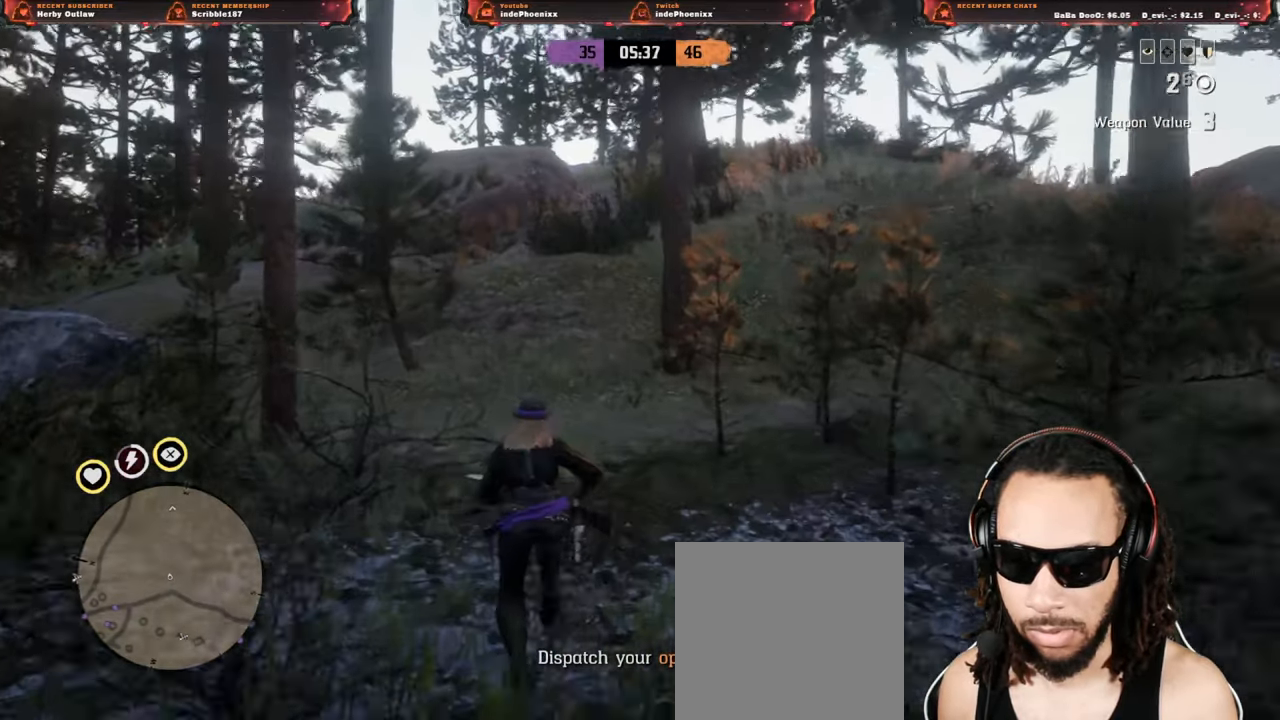
{"buttons": [], "left_stick": "up", "right_stick": "center", "events": []}
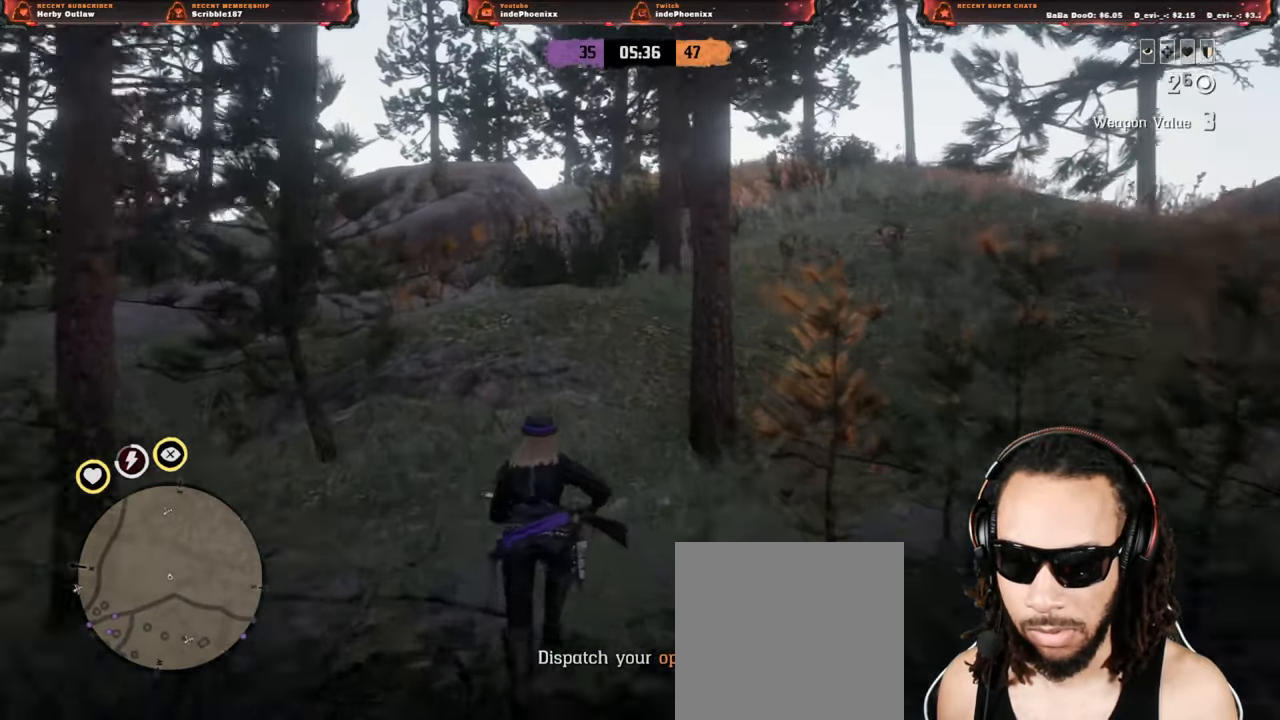
{"buttons": [], "left_stick": "up", "right_stick": "center", "events": [[33, "R3", "down"], [433, "R3", "up"]]}
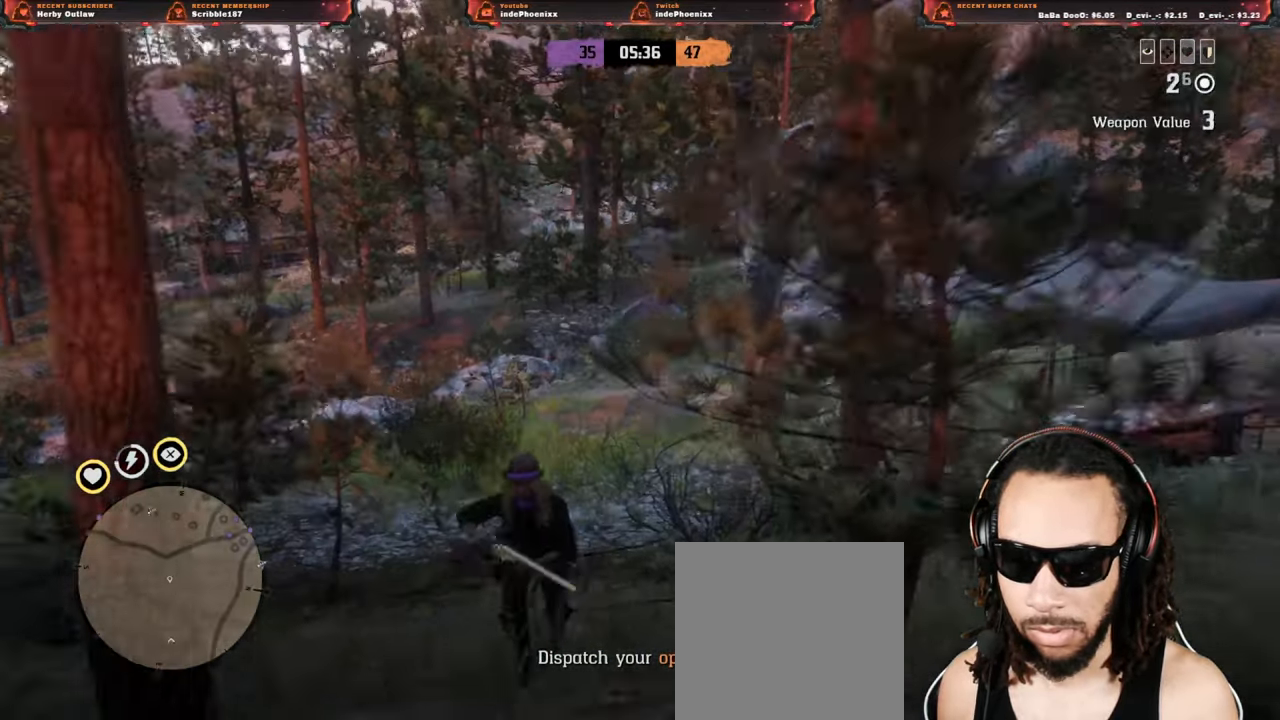
{"buttons": [], "left_stick": "up", "right_stick": "center", "events": []}
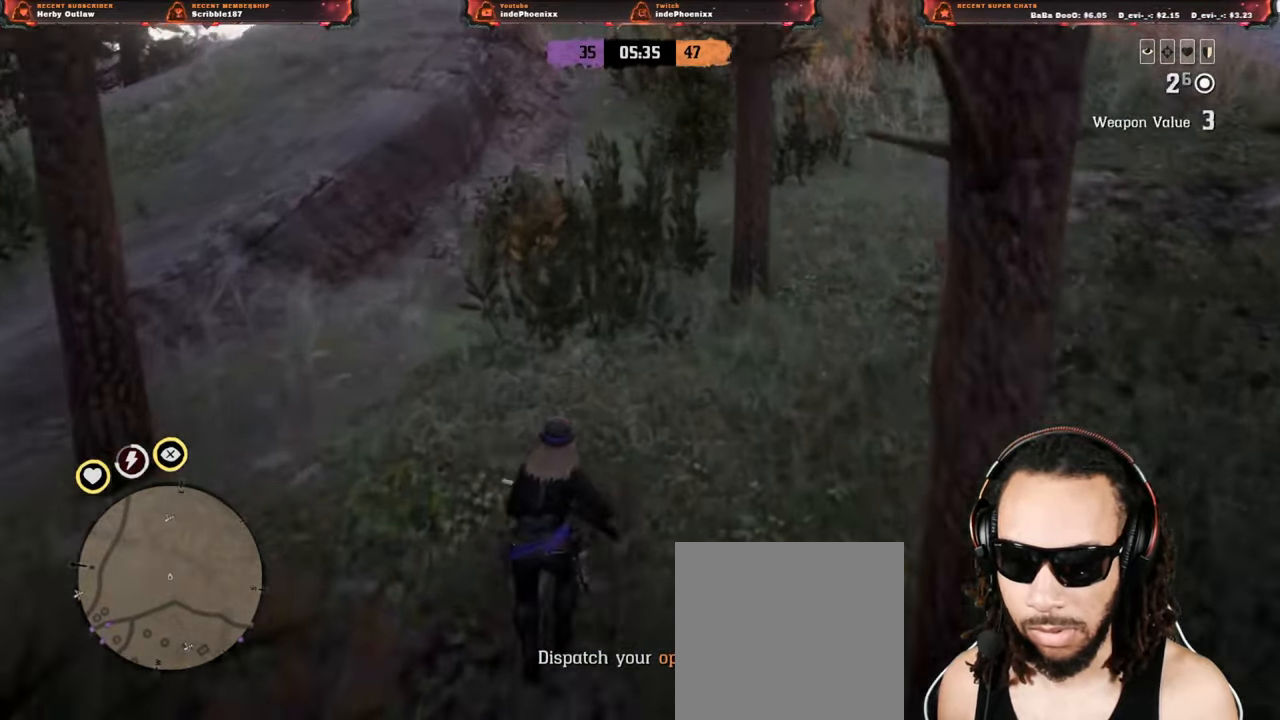
{"buttons": [], "left_stick": "up", "right_stick": "center", "events": []}
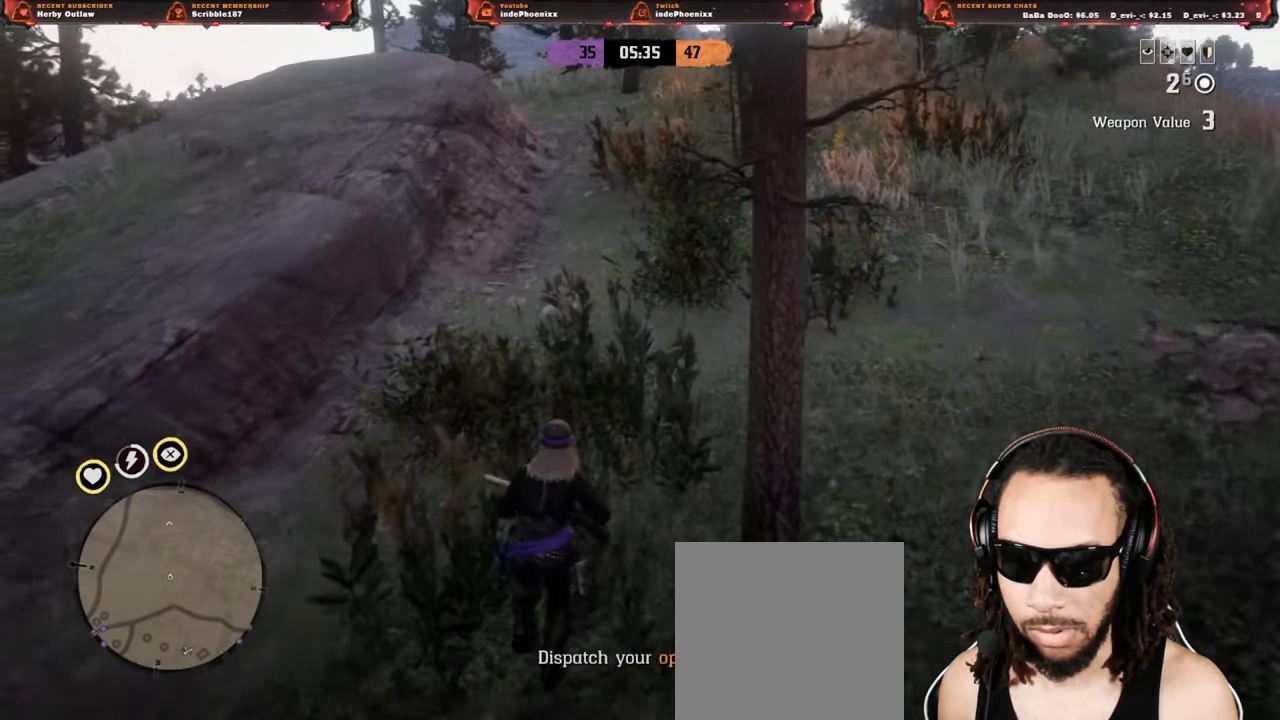
{"buttons": [], "left_stick": "up", "right_stick": "center", "events": []}
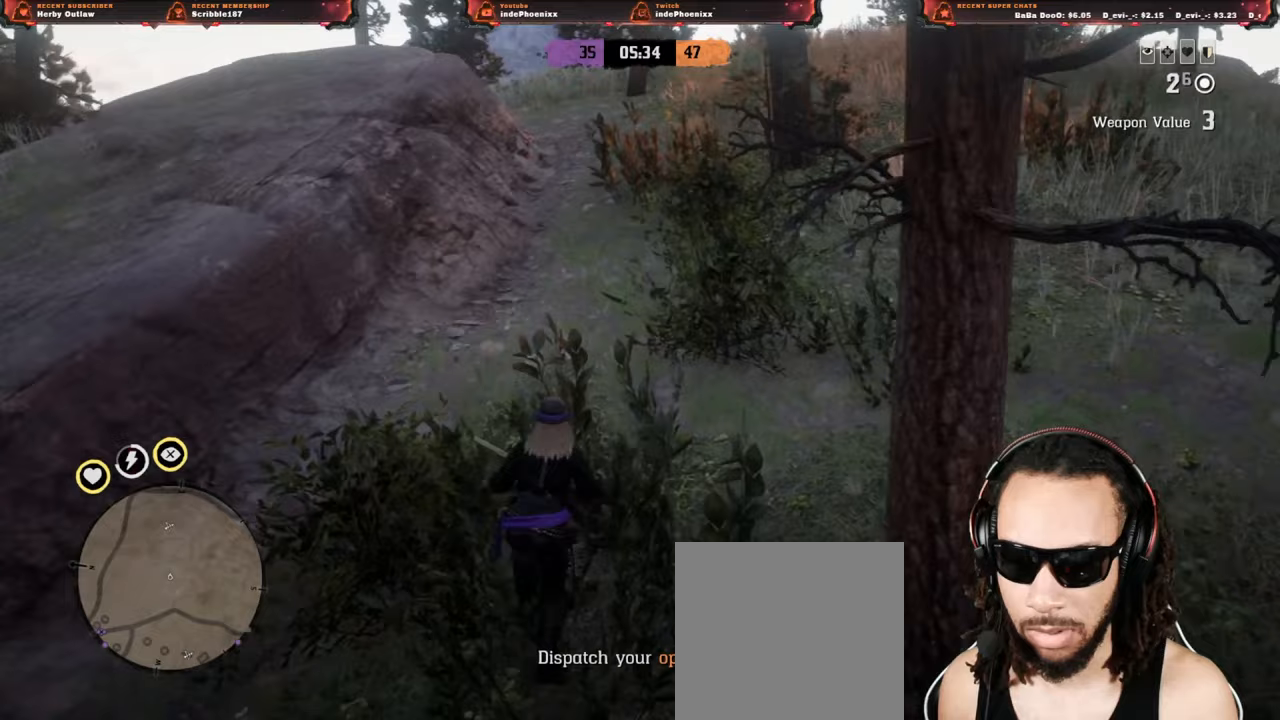
{"buttons": [], "left_stick": "up", "right_stick": "center", "events": []}
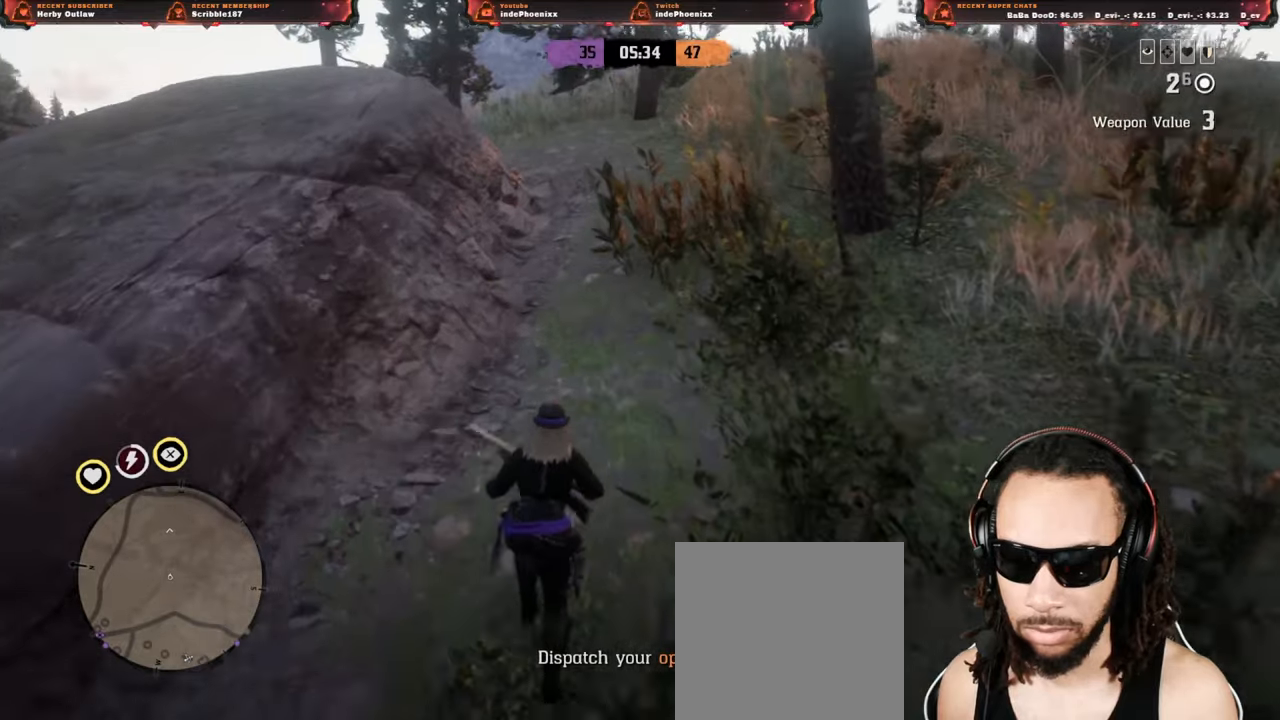
{"buttons": [], "left_stick": "up", "right_stick": "center", "events": []}
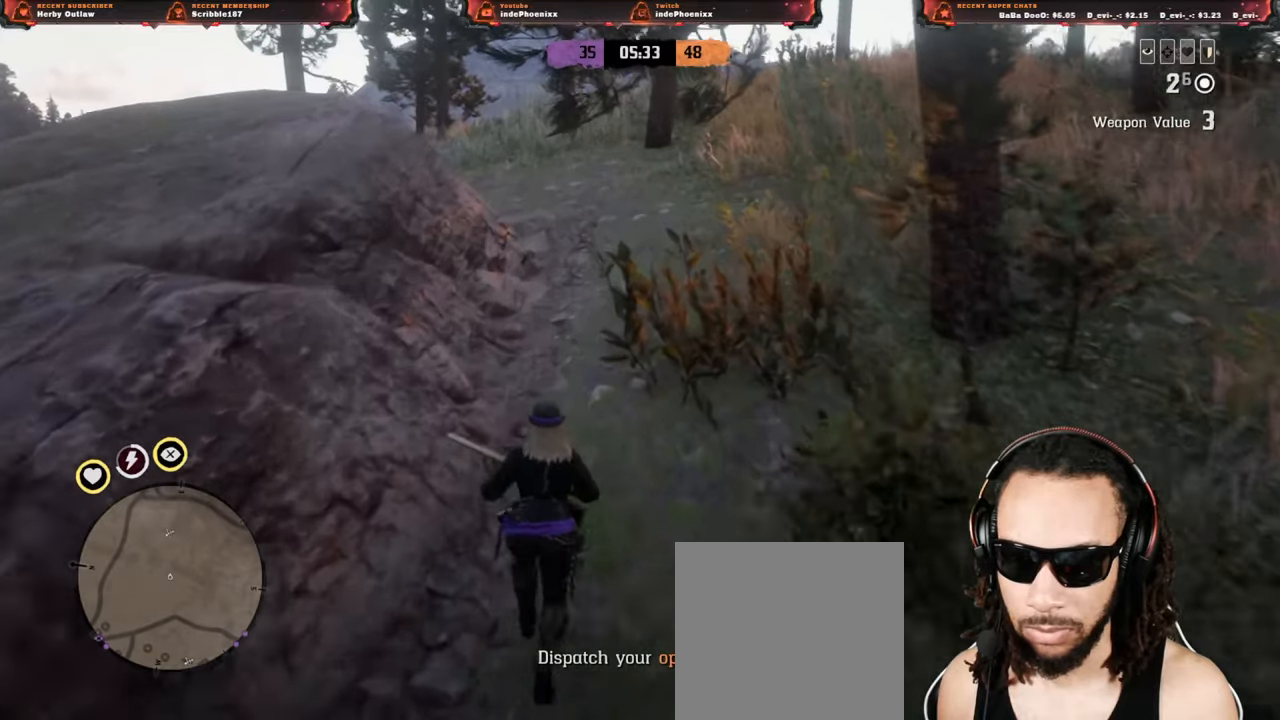
{"buttons": [], "left_stick": "up", "right_stick": "center", "events": []}
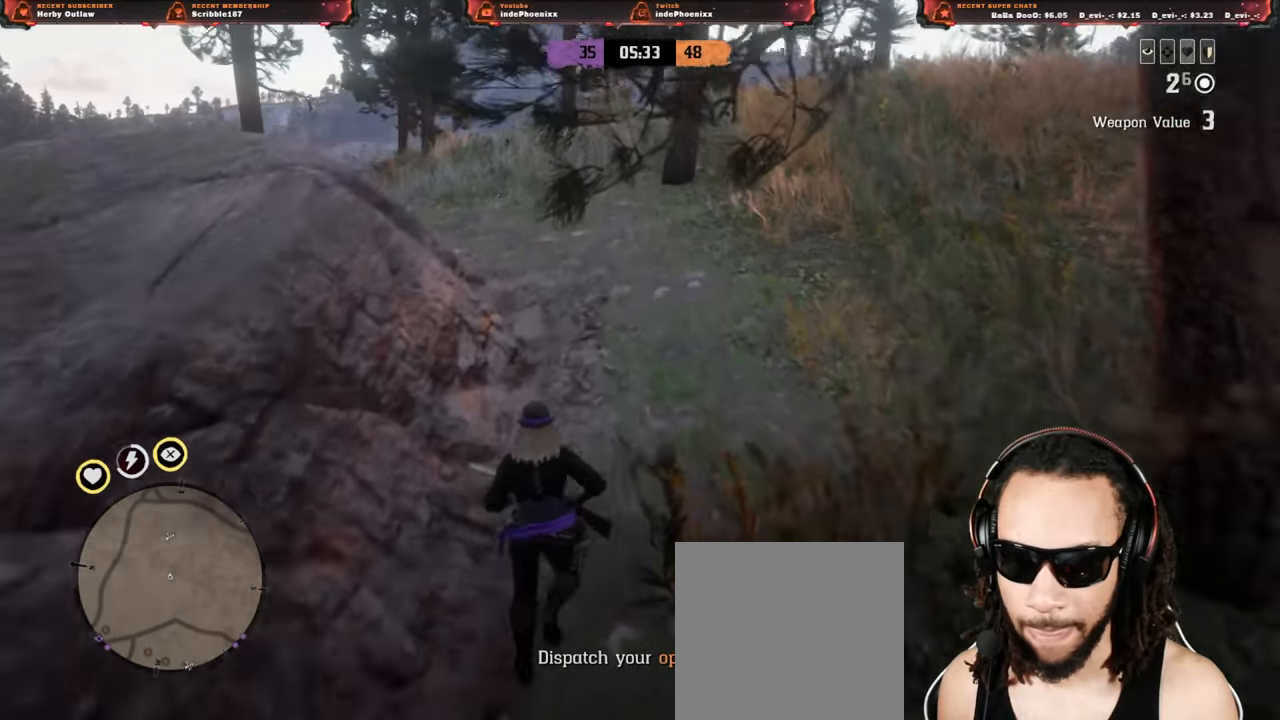
{"buttons": [], "left_stick": "up", "right_stick": "center", "events": []}
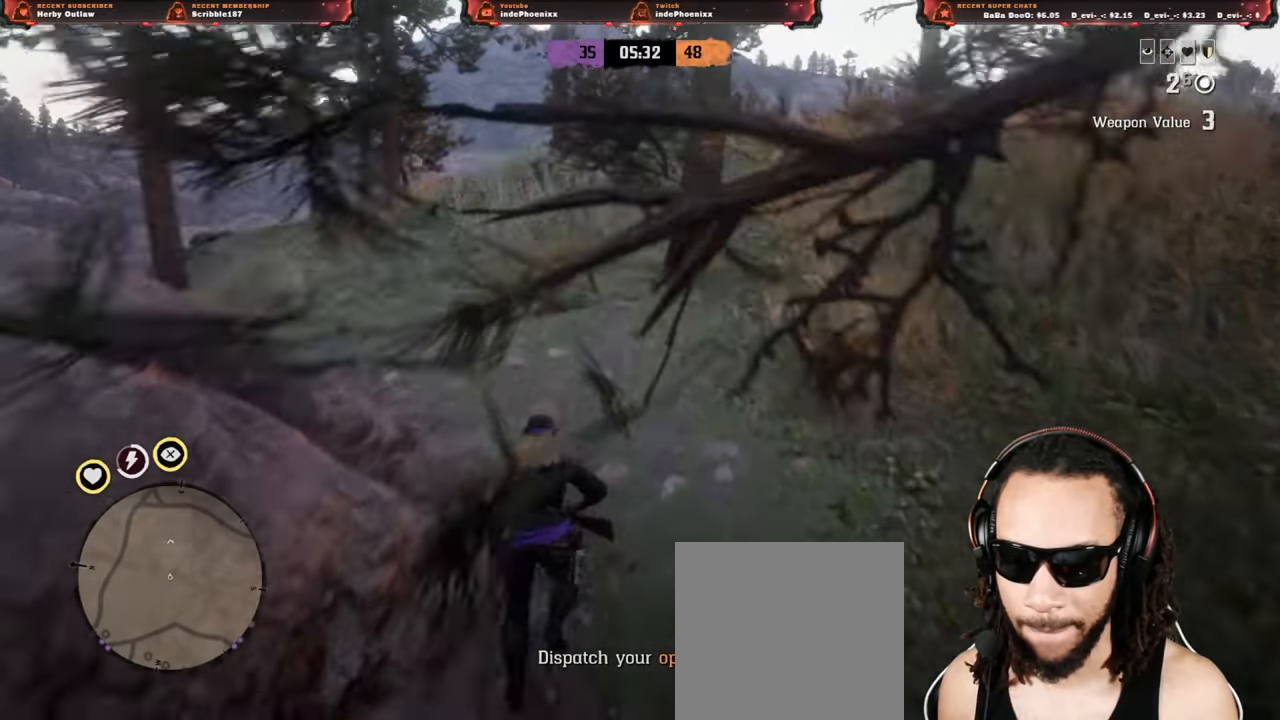
{"buttons": [], "left_stick": "up", "right_stick": "center", "events": [[17, "right_stick", "down-left"], [83, "right_stick", "center"]]}
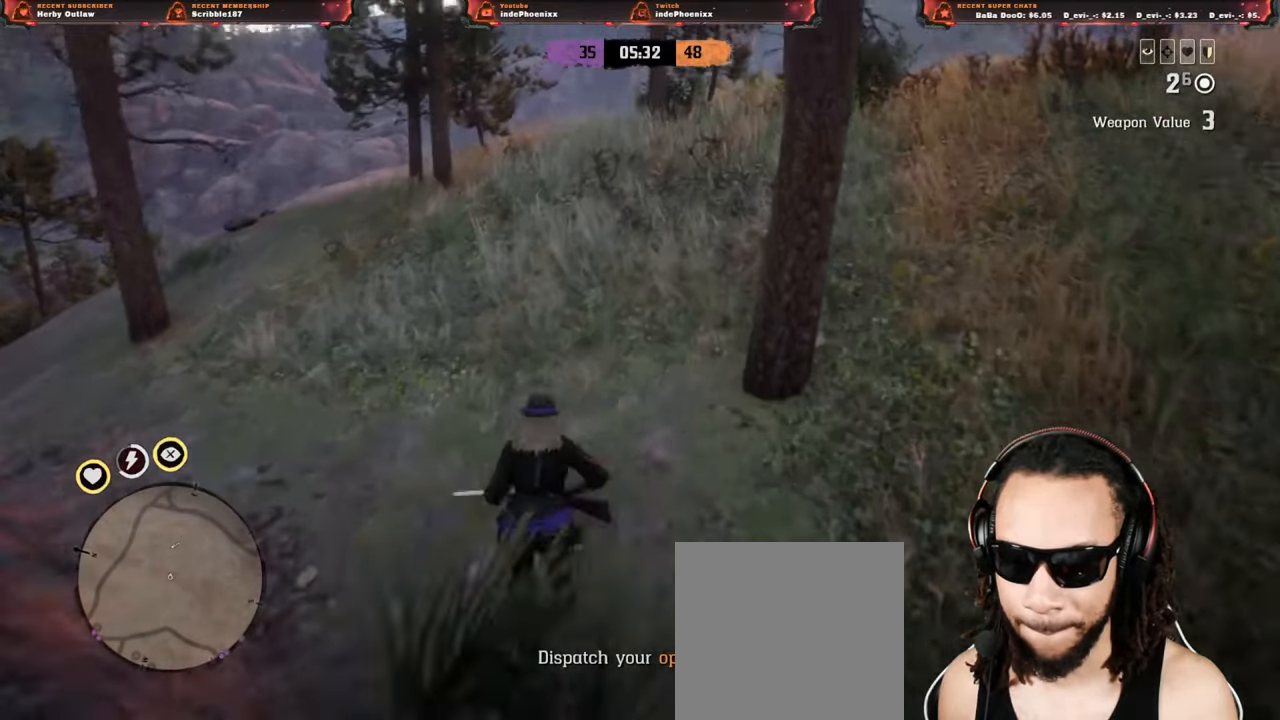
{"buttons": [], "left_stick": "up", "right_stick": "center", "events": []}
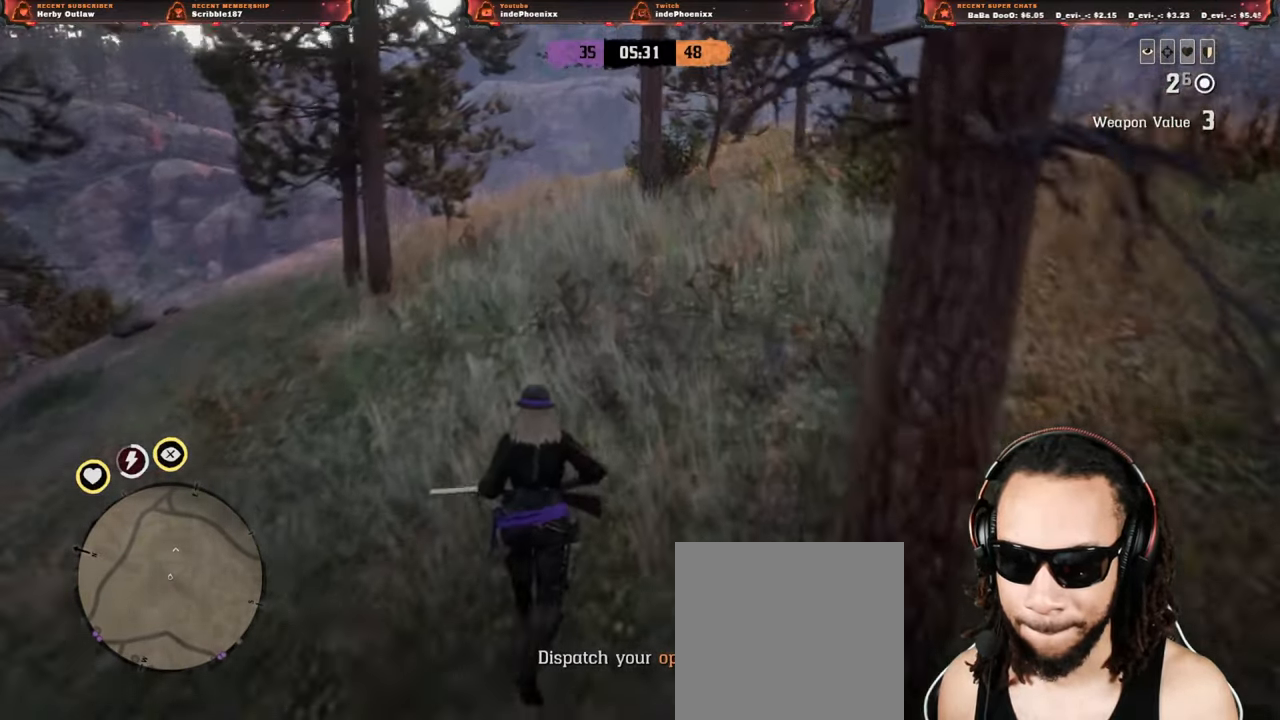
{"buttons": [], "left_stick": "up", "right_stick": "center", "events": []}
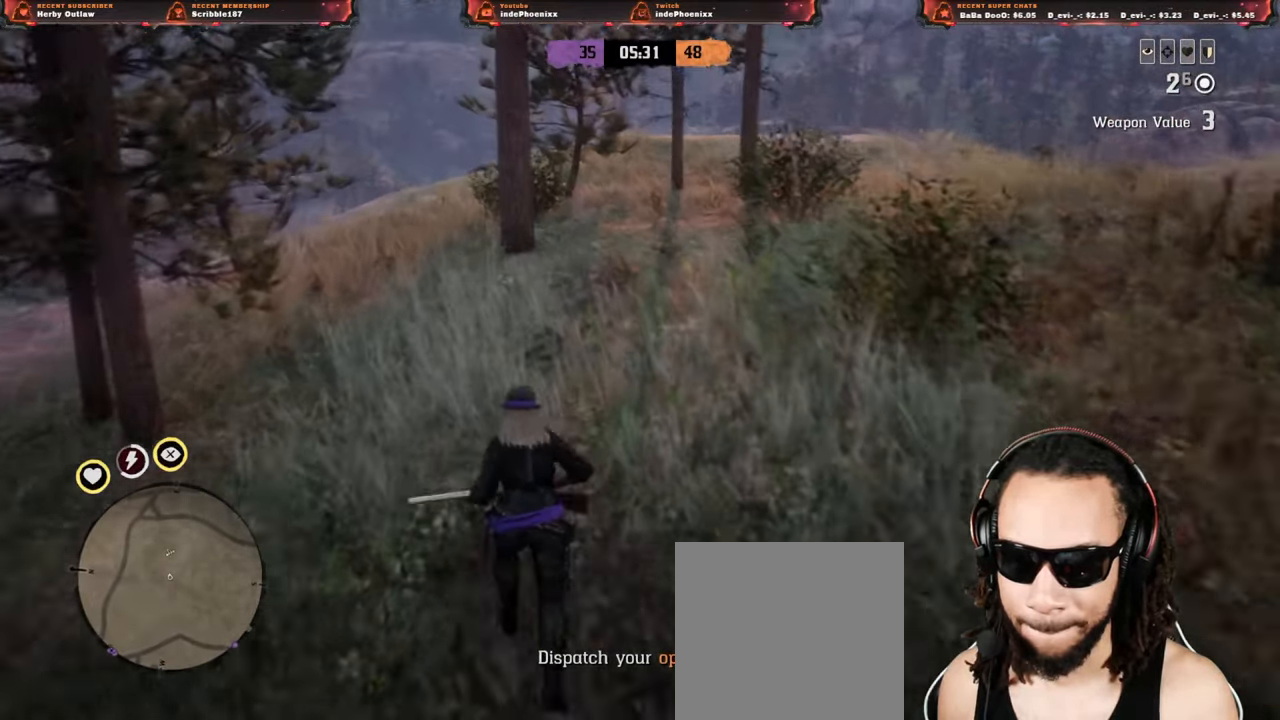
{"buttons": [], "left_stick": "up", "right_stick": "center", "events": []}